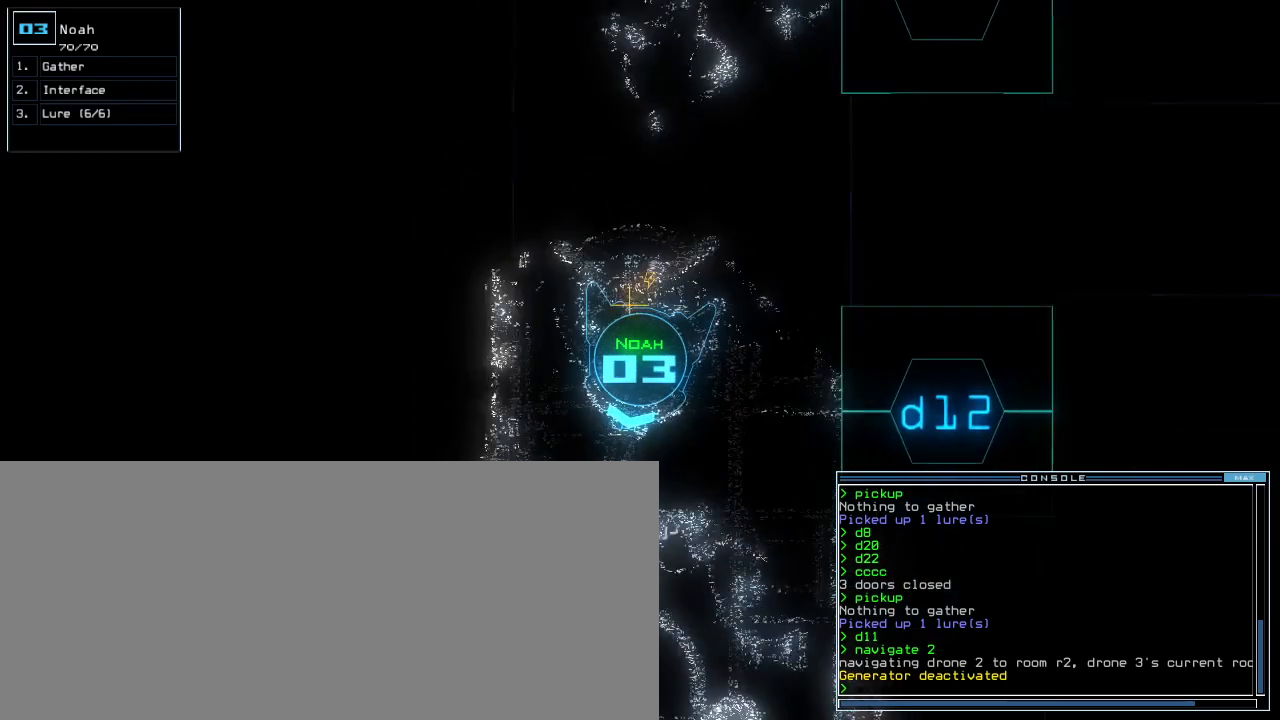
Gameplay with keyboard; each line is a JSON object with the keys held at the frame after it. "events" lists presses ("down") and releases ("up") of ".", "0", "1", "2", "3", "4", "5", "6", "7", "8", "9", "a", "b", "backspace", "c", "caps_lock", "comma", "ctrl_l", "ctrl_r", "d", "down", "e", "equals", "escape", "f", "f8", "g", "h", "i", "j", "k", "l", "left", "m", "minus", "n", "o", "p", "q", "quote", "r", "return", "right", "s", "semicolon", "shift_l", "shift_r", "space", "t", "tab", "tilde", "u", "up", "v", "w", "x", "y" and "z" between this image and that frame as [ms after this image, input, new state], when the widget could be followed in between. No other keys are recorded. Mouse input is not recorded. Not read: other_keys.
{"keys": ["up"], "events": []}
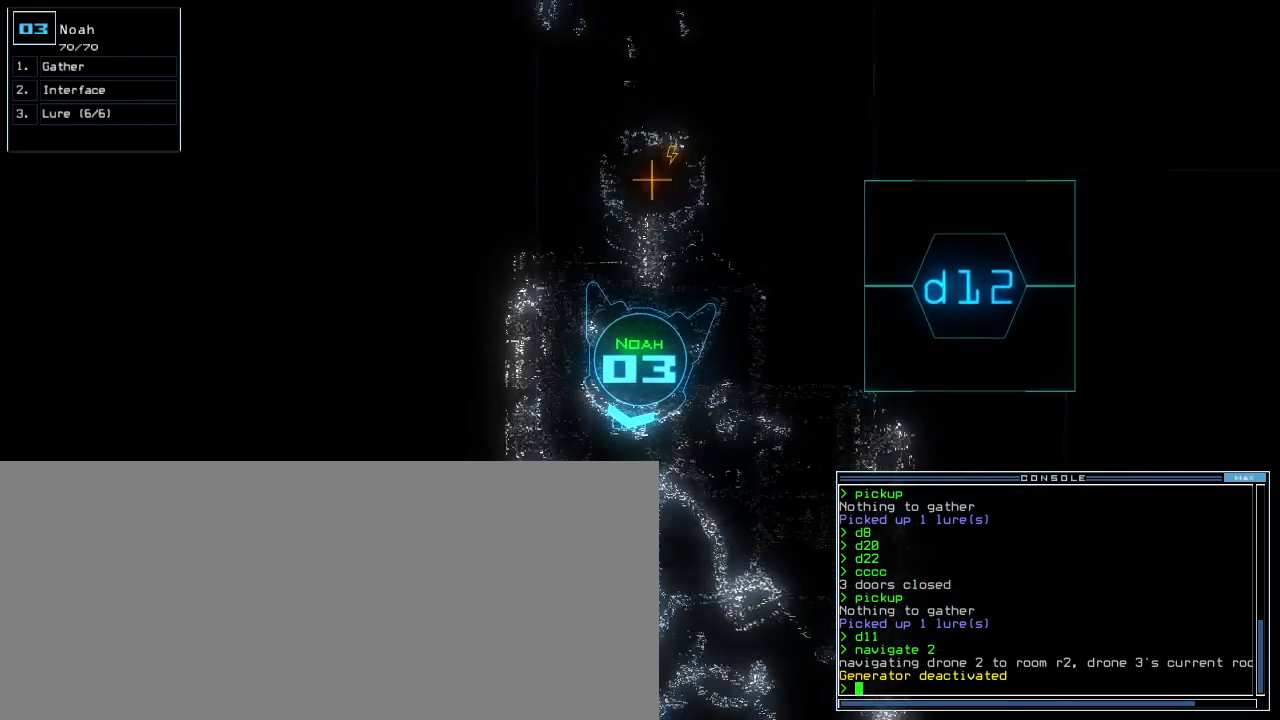
{"keys": ["space", "up"], "events": [[300, "g", "down"], [340, "e", "down"], [380, "g", "up"], [460, "e", "up"], [500, "space", "down"]]}
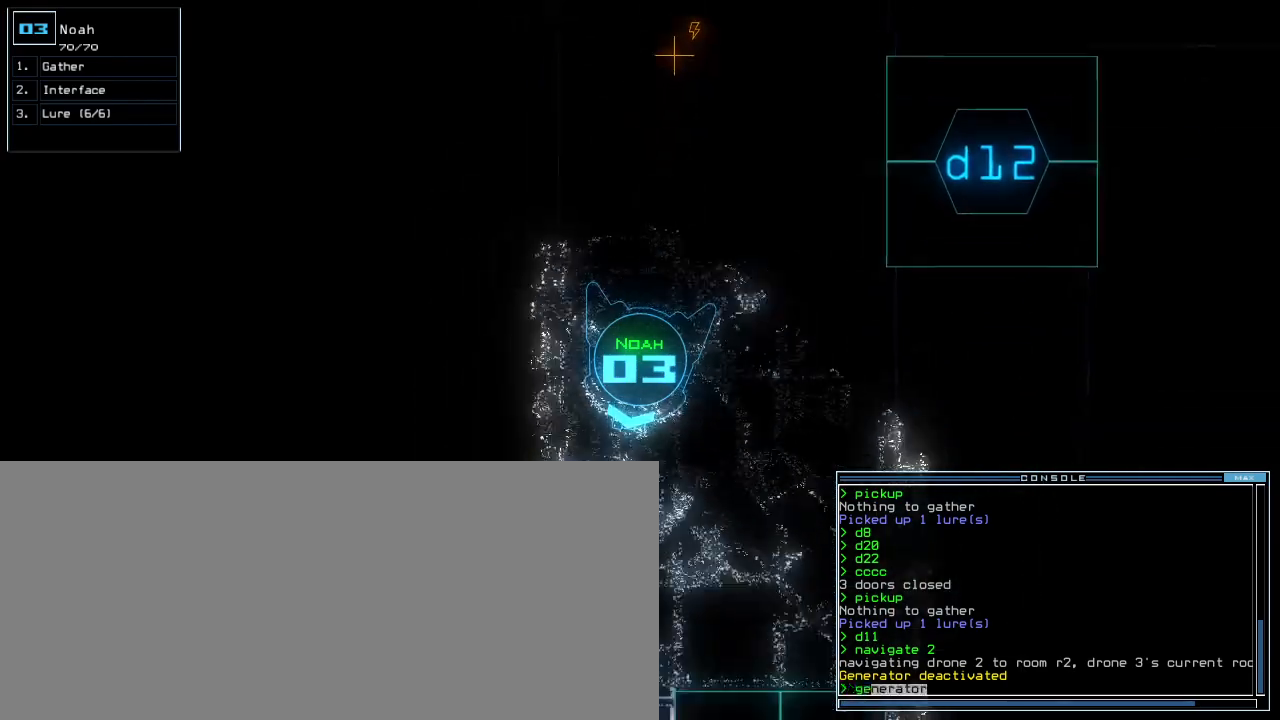
{"keys": ["left", "up"], "events": [[80, "space", "up"], [240, "2", "down"], [300, "2", "up"], [300, "left", "down"]]}
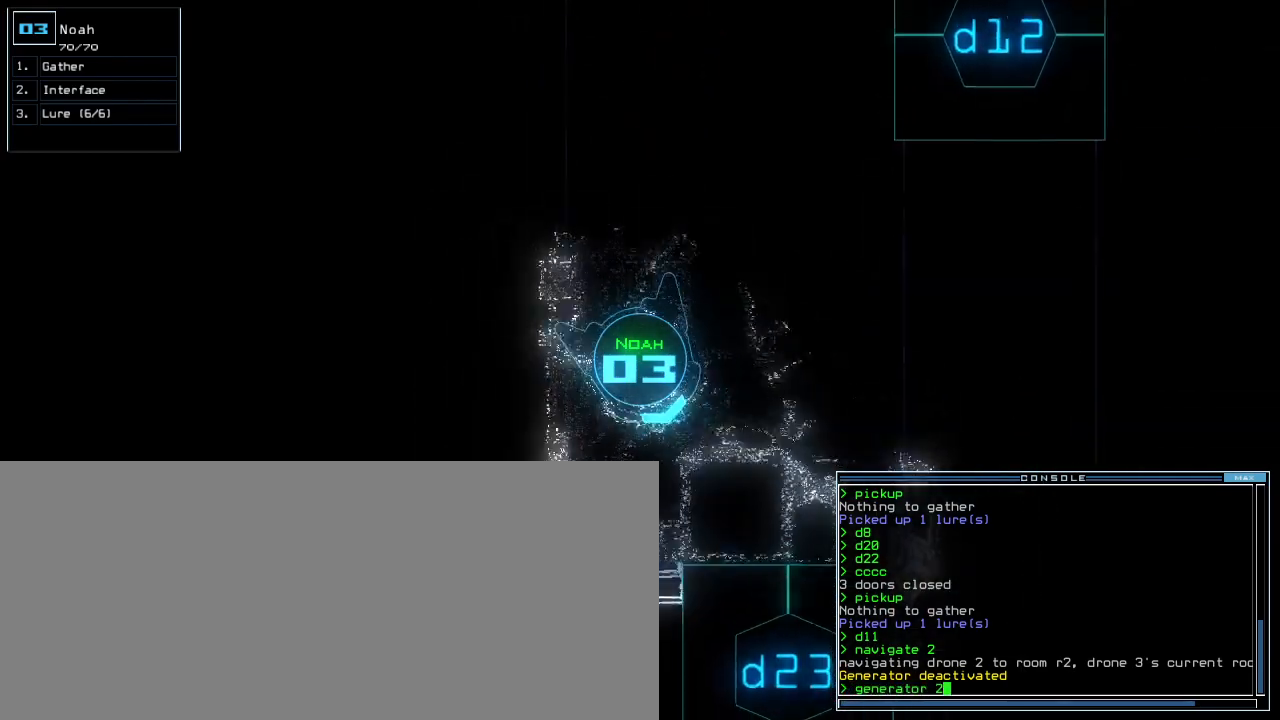
{"keys": [], "events": [[120, "left", "up"], [260, "up", "up"]]}
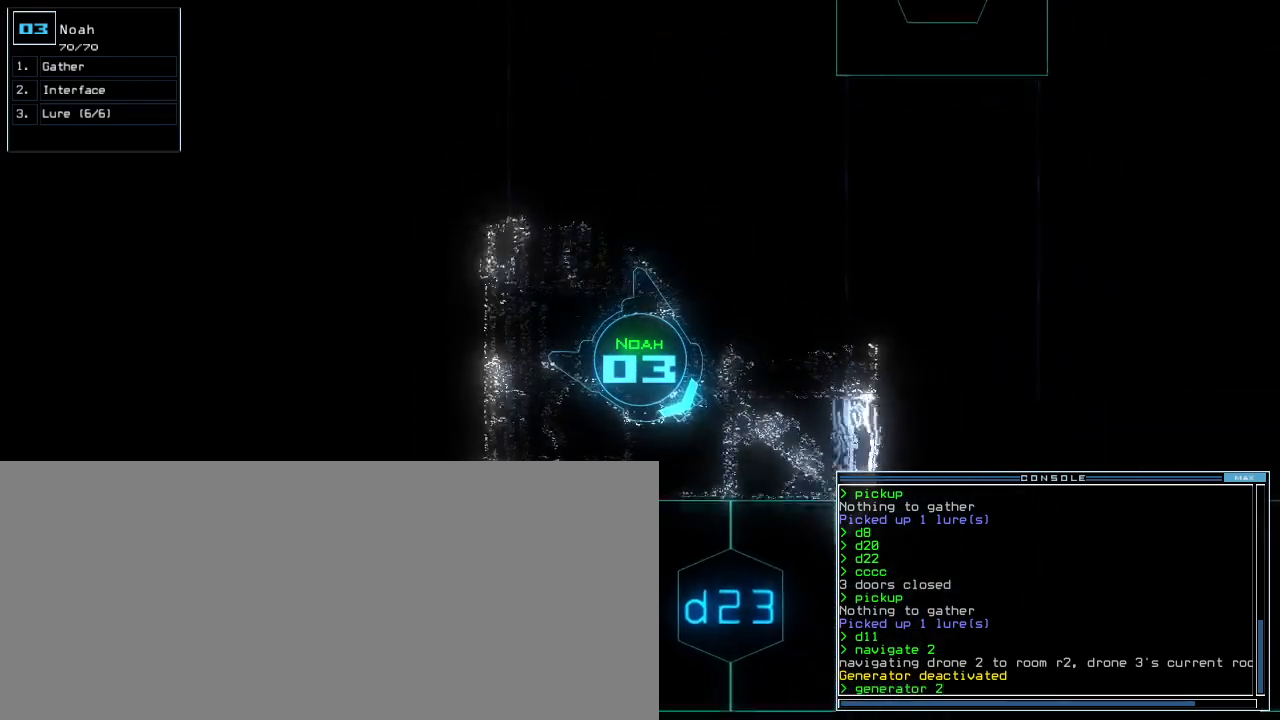
{"keys": [], "events": [[80, "return", "down"], [140, "return", "up"]]}
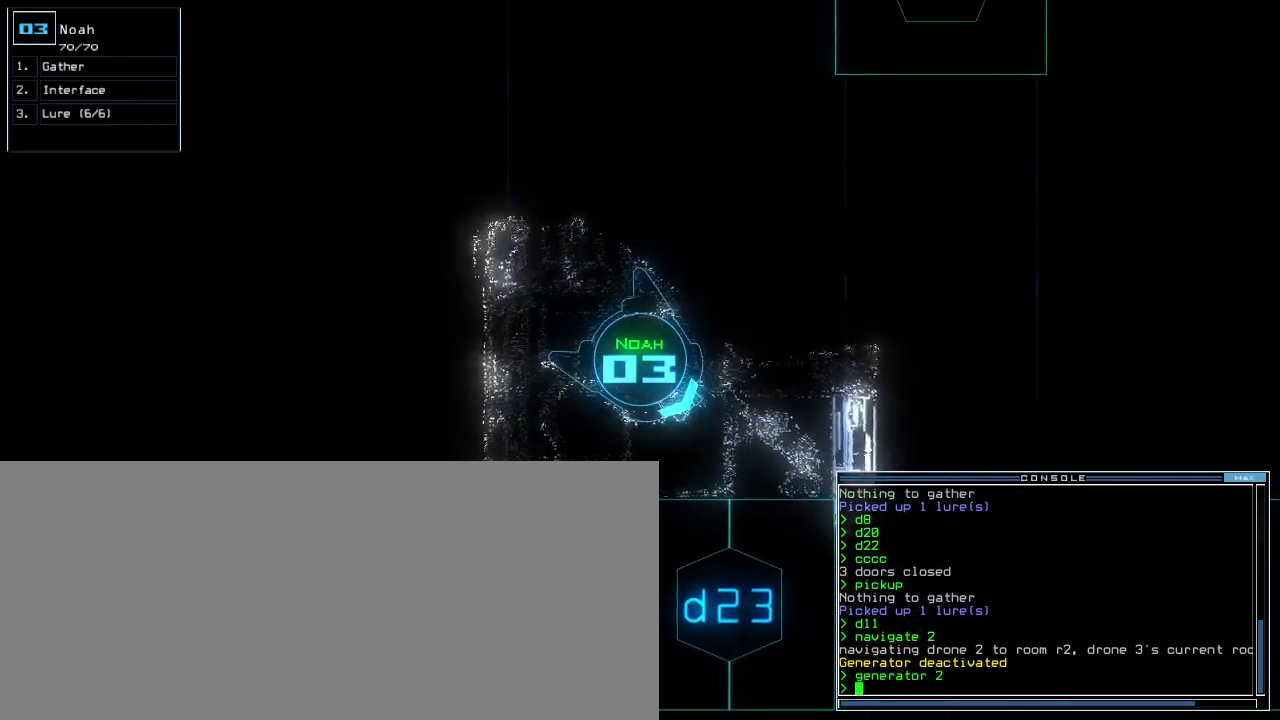
{"keys": ["d"], "events": [[20, "l", "down"], [100, "l", "up"], [100, "return", "down"], [220, "return", "up"], [500, "d", "down"]]}
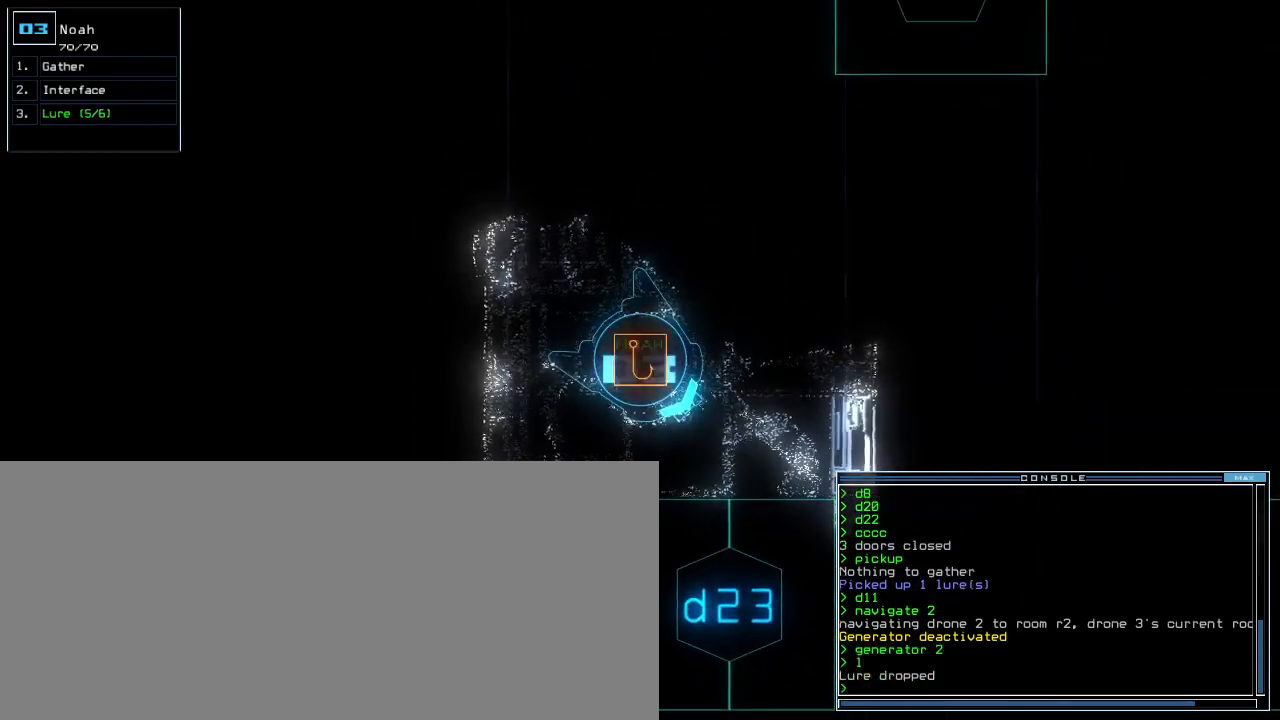
{"keys": ["up"], "events": [[80, "d", "up"], [240, "2", "down"], [300, "2", "up"], [400, "3", "down"], [480, "3", "up"], [500, "up", "down"]]}
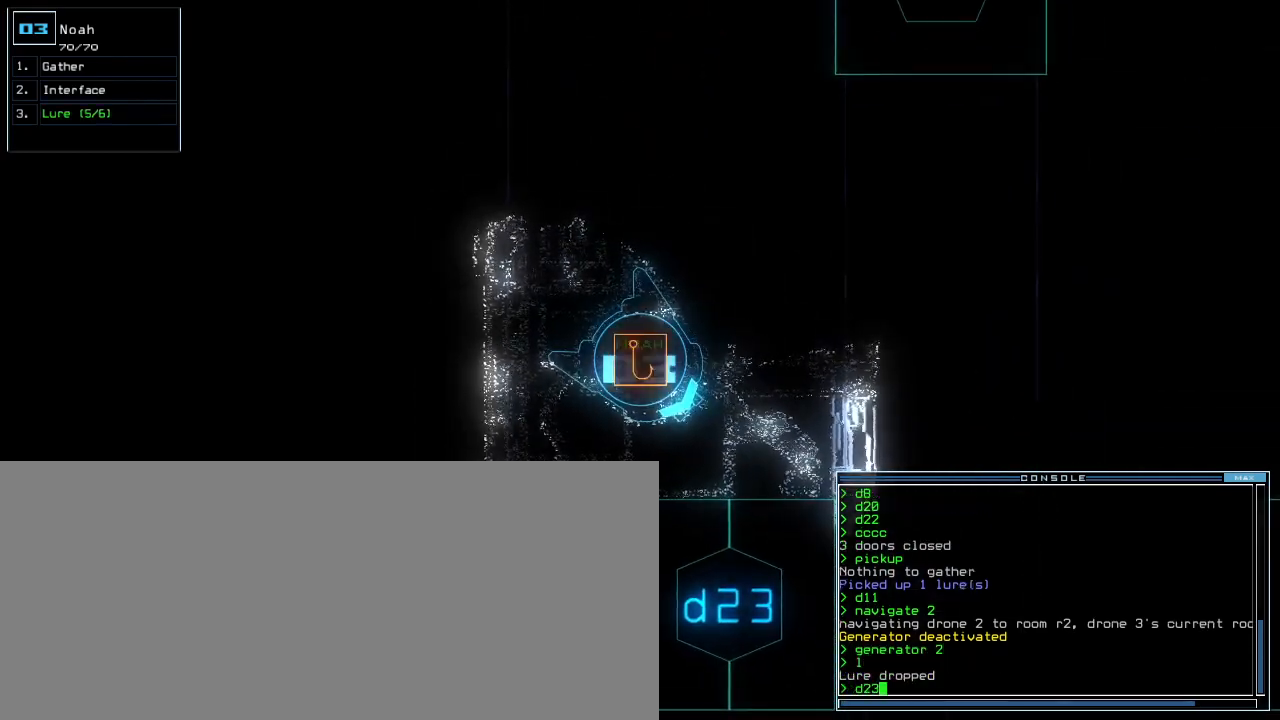
{"keys": [], "events": [[160, "right", "down"], [300, "right", "up"], [460, "up", "up"]]}
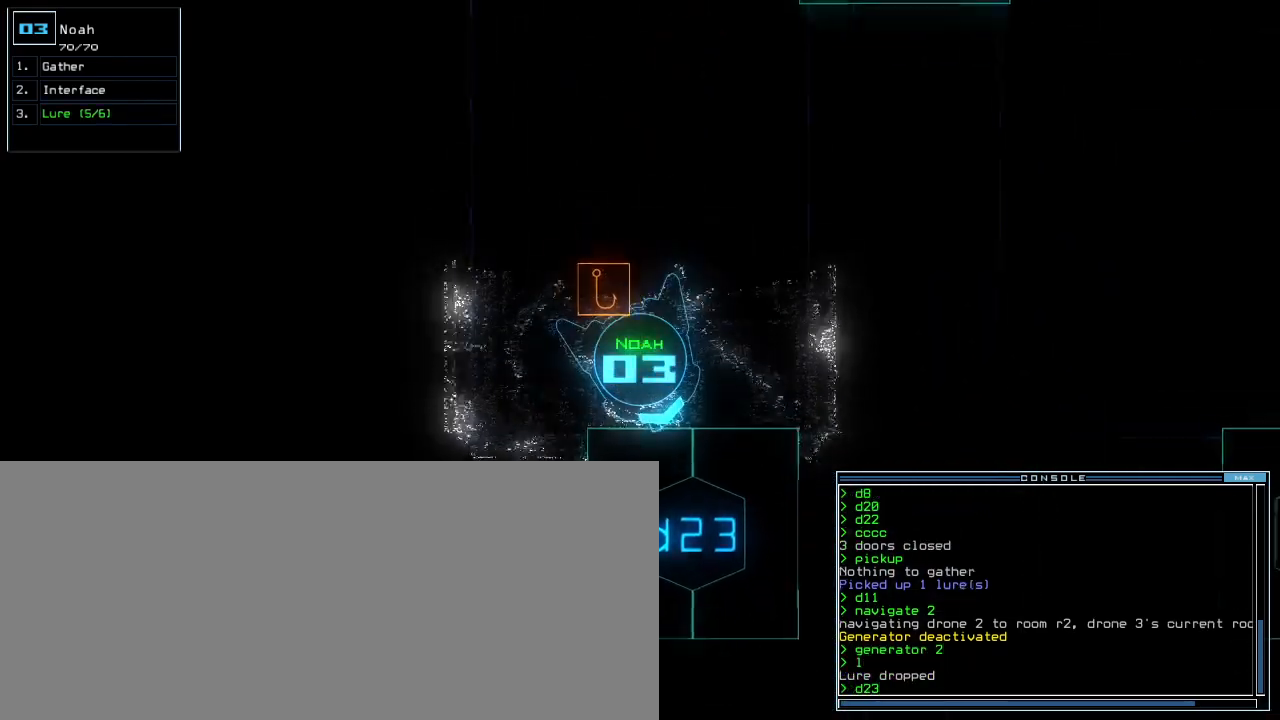
{"keys": [], "events": []}
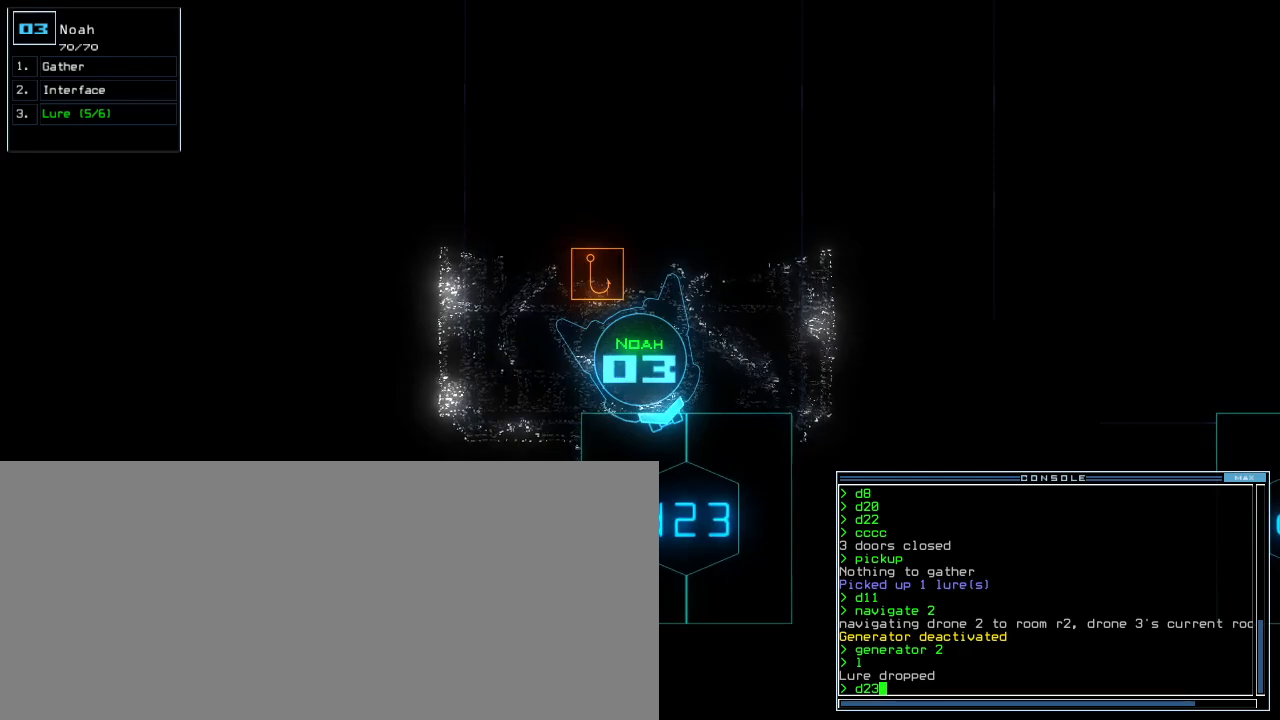
{"keys": [], "events": []}
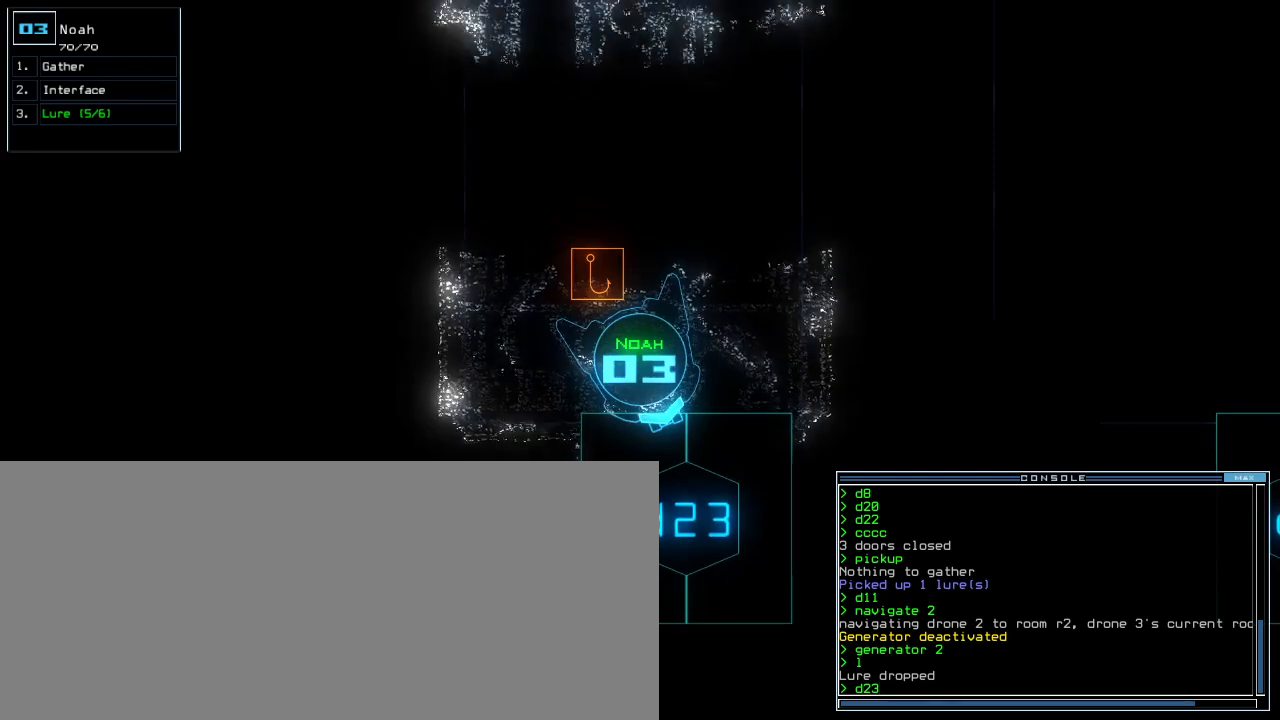
{"keys": [], "events": []}
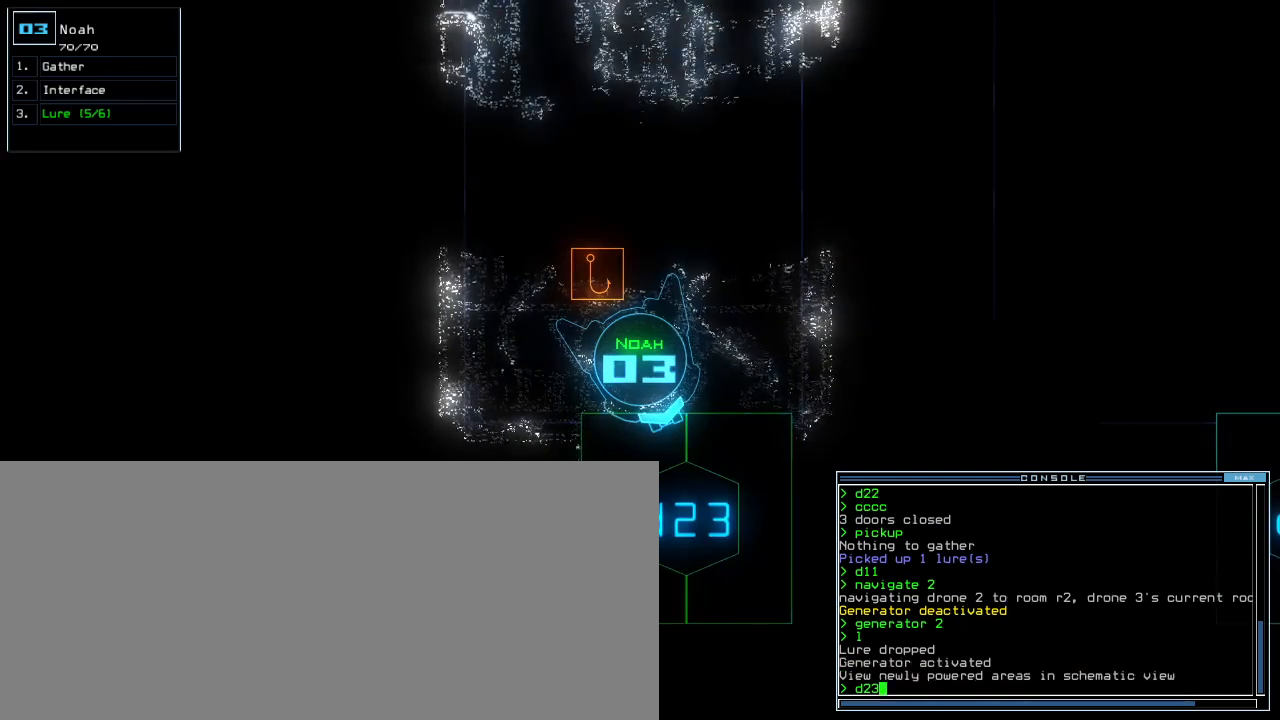
{"keys": ["up"], "events": [[180, "return", "down"], [220, "return", "up"], [360, "up", "down"]]}
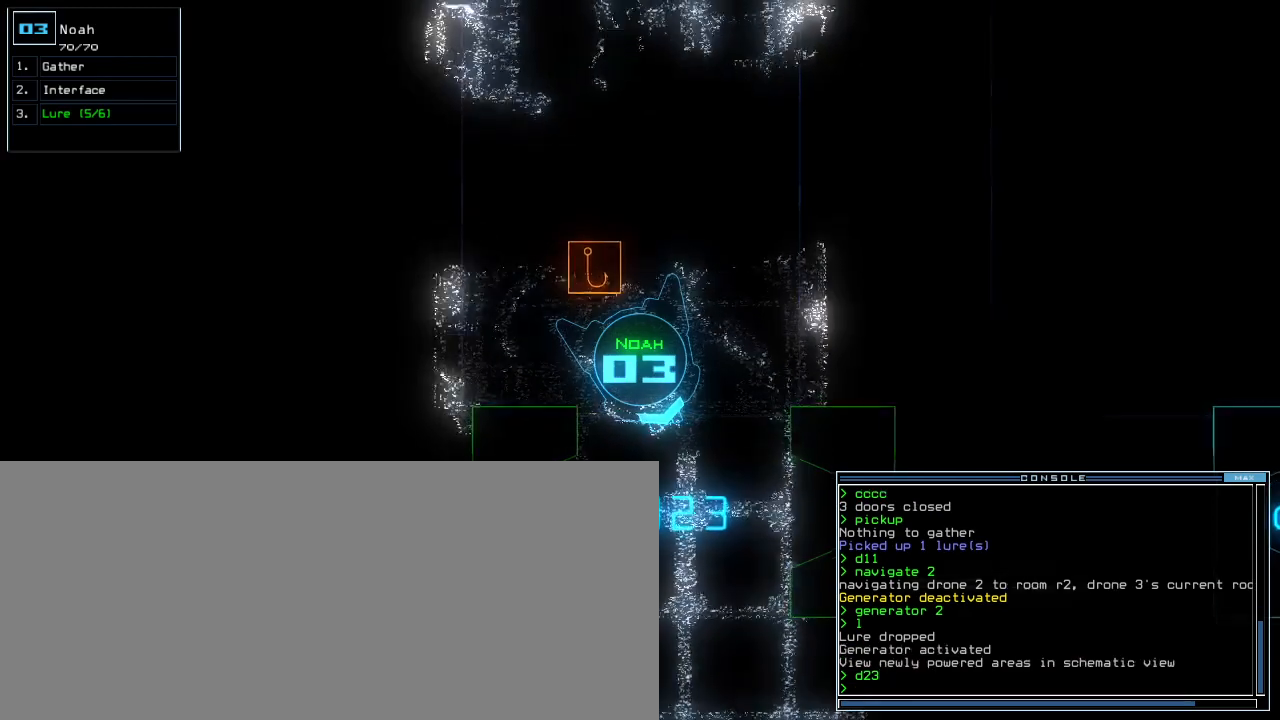
{"keys": ["up"], "events": [[240, "right", "down"], [300, "right", "up"]]}
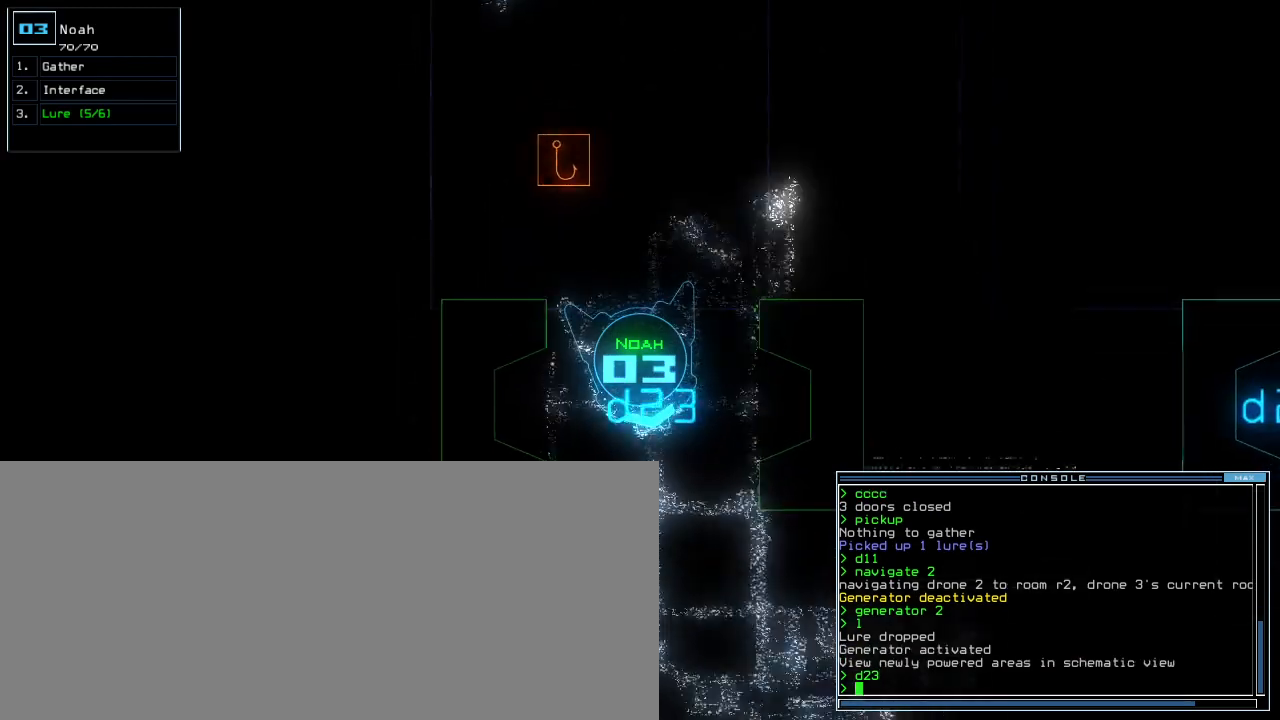
{"keys": ["up"], "events": []}
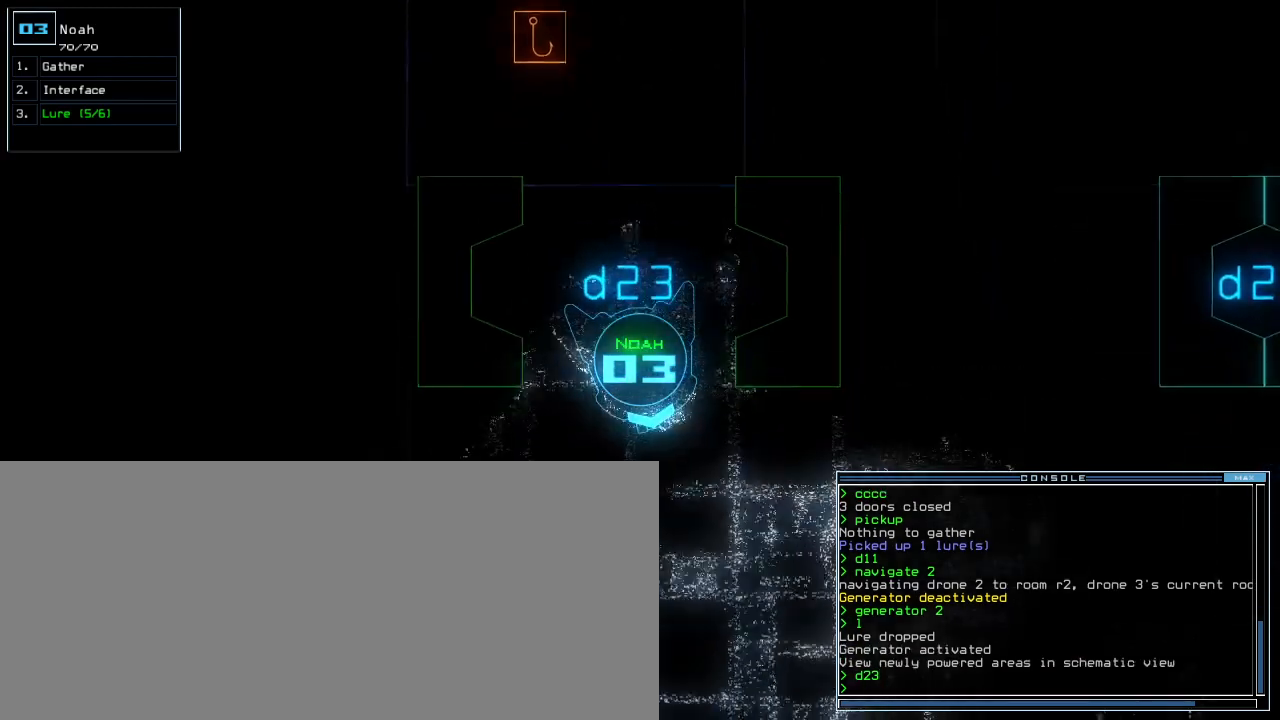
{"keys": ["right", "up"], "events": [[420, "right", "down"]]}